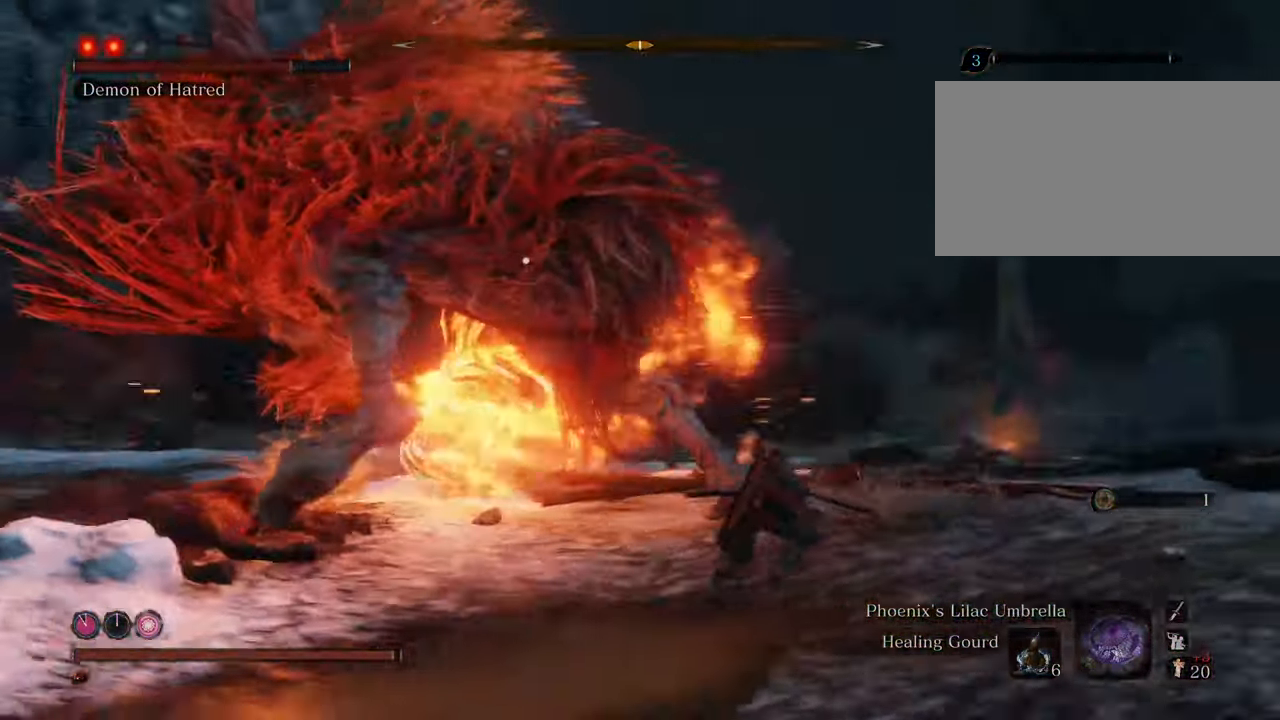
Gameplay with keyboard and mouse; each line is a JSON object with the keys and mouse buttons held at the frame after it. "events" lists presses ("down") and releases ("up") of "1", "2", "3", "4", "5", "6", "7", "8", "a", "alt", "c", "caps_lock", "ctrl", "d", "e", "f", "g", "q", "r", "s", "shift", "space", "t", "tab", "tilde", "v", "w", "x", "z", "mouse_left", "mouse_wheel" and "mouse_right" between this image and that frame as [ms after this image, input, new state], when the widget could be followed in between. "mouse_left", "mouse_wheel", "mouse_right" = the "left", "wheel", "right" buttons of the "mouse" list. No other keys are recorded. "wheel" means that the mouse wheel is clicked or scrolled. Not read: mouse_move.
{"keys": ["d", "shift", "w"], "mouse": [], "events": []}
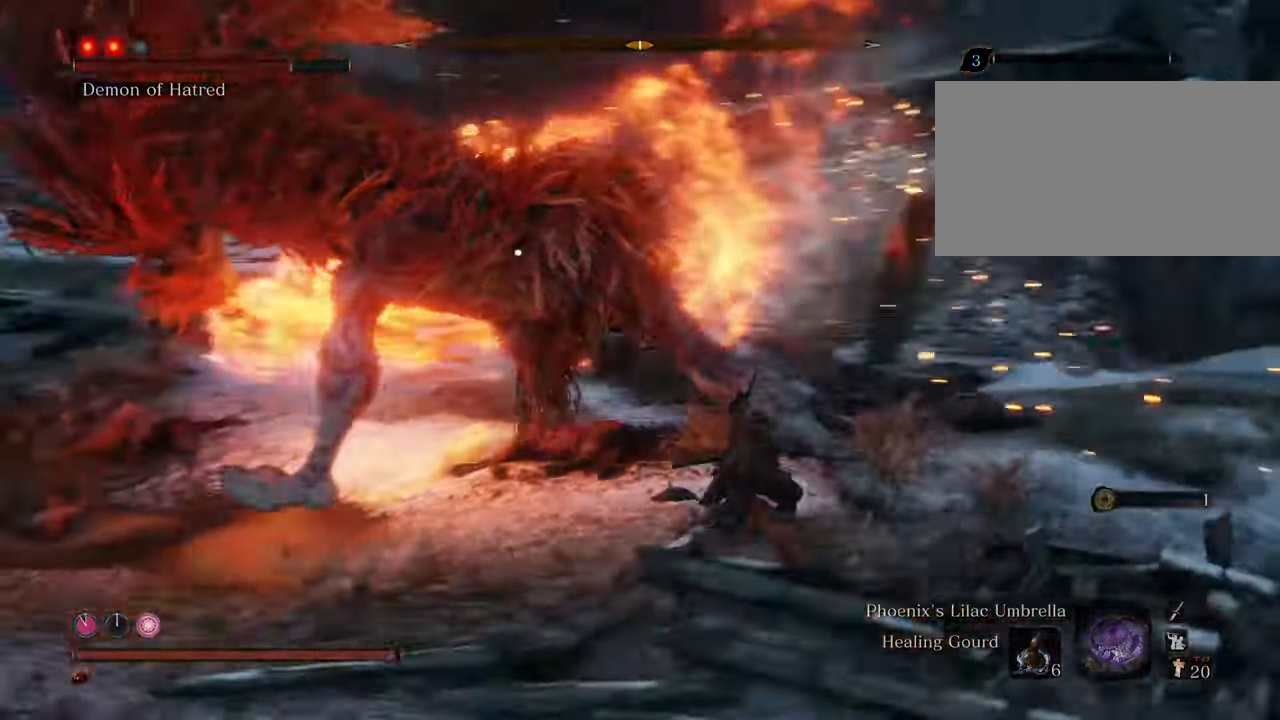
{"keys": ["d", "w"], "mouse": [], "events": [[100, "shift", "up"], [434, "mouse_left", "down"], [484, "mouse_left", "up"]]}
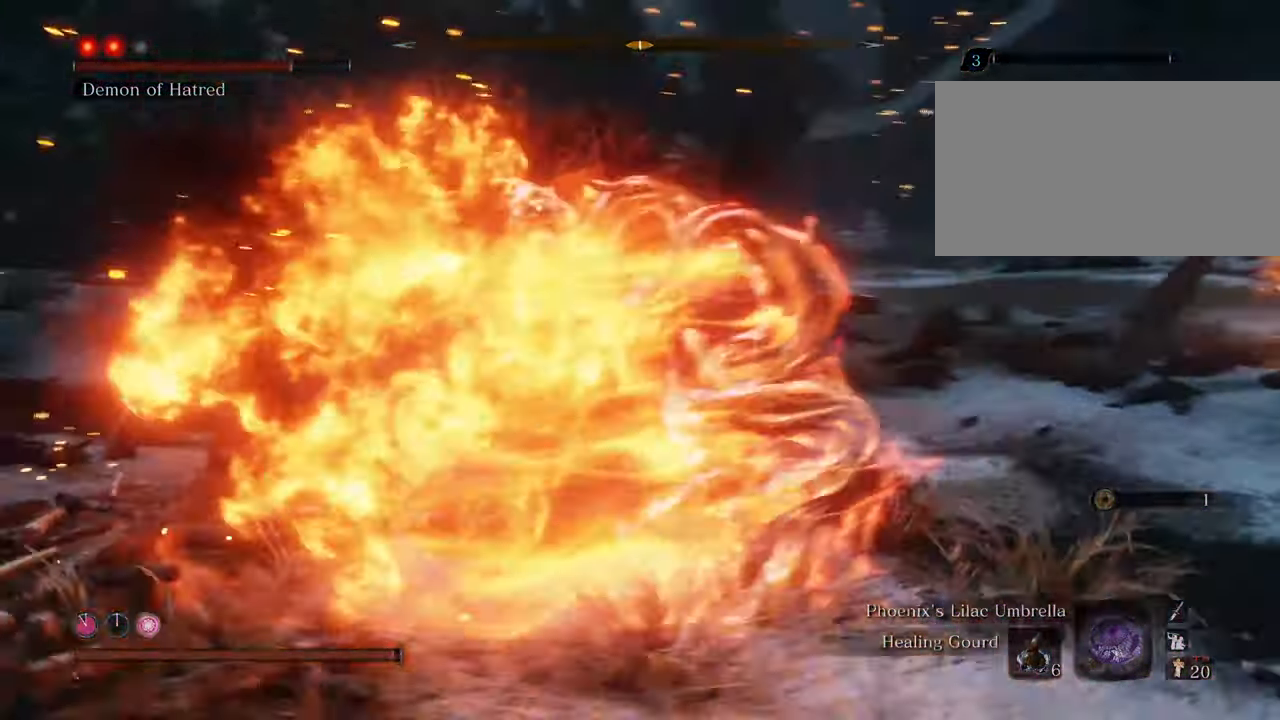
{"keys": ["w"], "mouse": [], "events": [[84, "d", "up"], [84, "mouse_left", "down"], [167, "mouse_left", "up"], [250, "mouse_left", "down"], [300, "mouse_left", "up"], [400, "mouse_left", "down"], [500, "mouse_left", "up"]]}
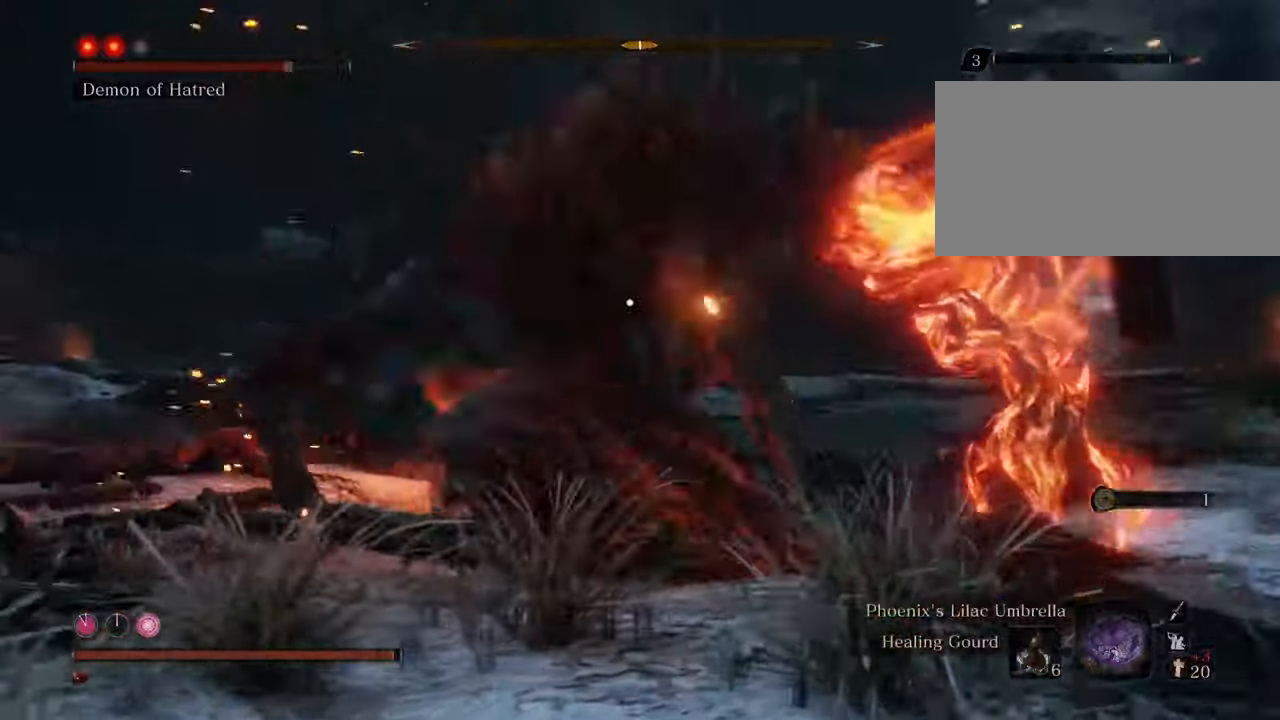
{"keys": ["w"], "mouse": ["left"], "events": [[34, "mouse_left", "down"], [134, "mouse_left", "up"], [234, "mouse_left", "down"], [267, "mouse_left", "up"], [367, "mouse_left", "down"], [467, "mouse_left", "up"], [500, "mouse_left", "down"]]}
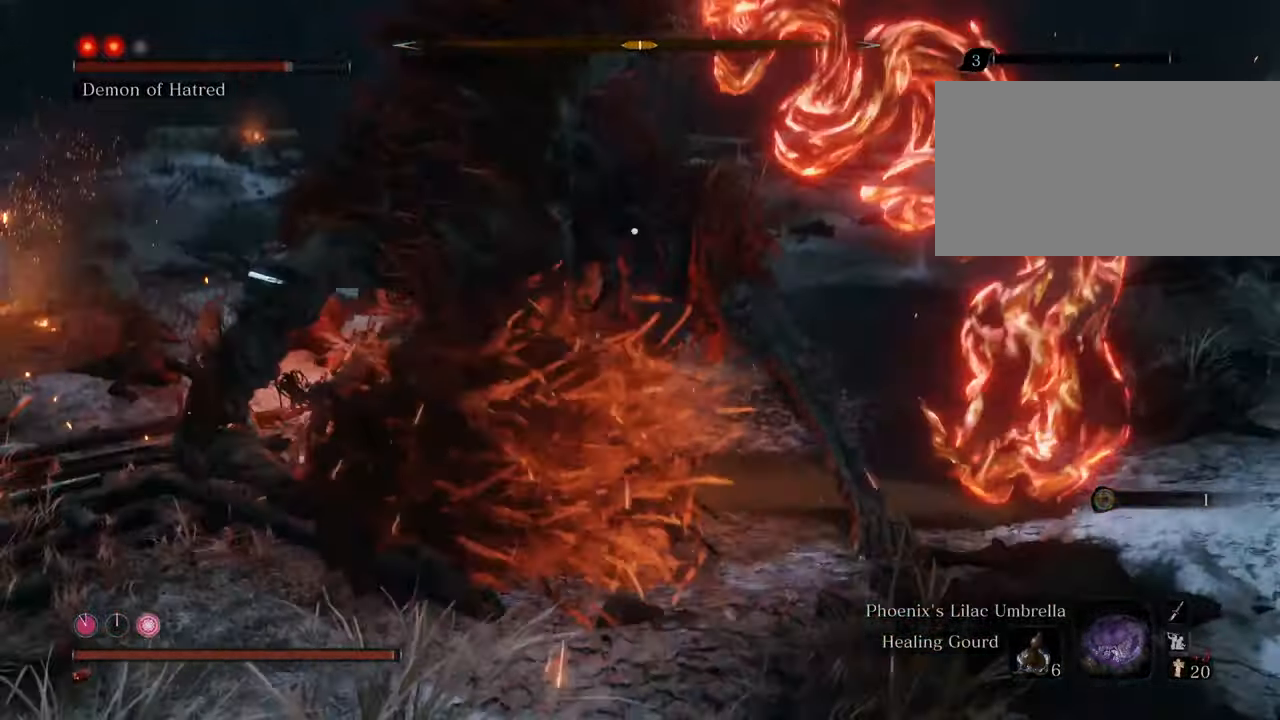
{"keys": ["w"], "mouse": [], "events": [[100, "mouse_left", "up"], [150, "mouse_left", "down"], [234, "mouse_left", "up"], [334, "mouse_left", "down"], [434, "mouse_left", "up"]]}
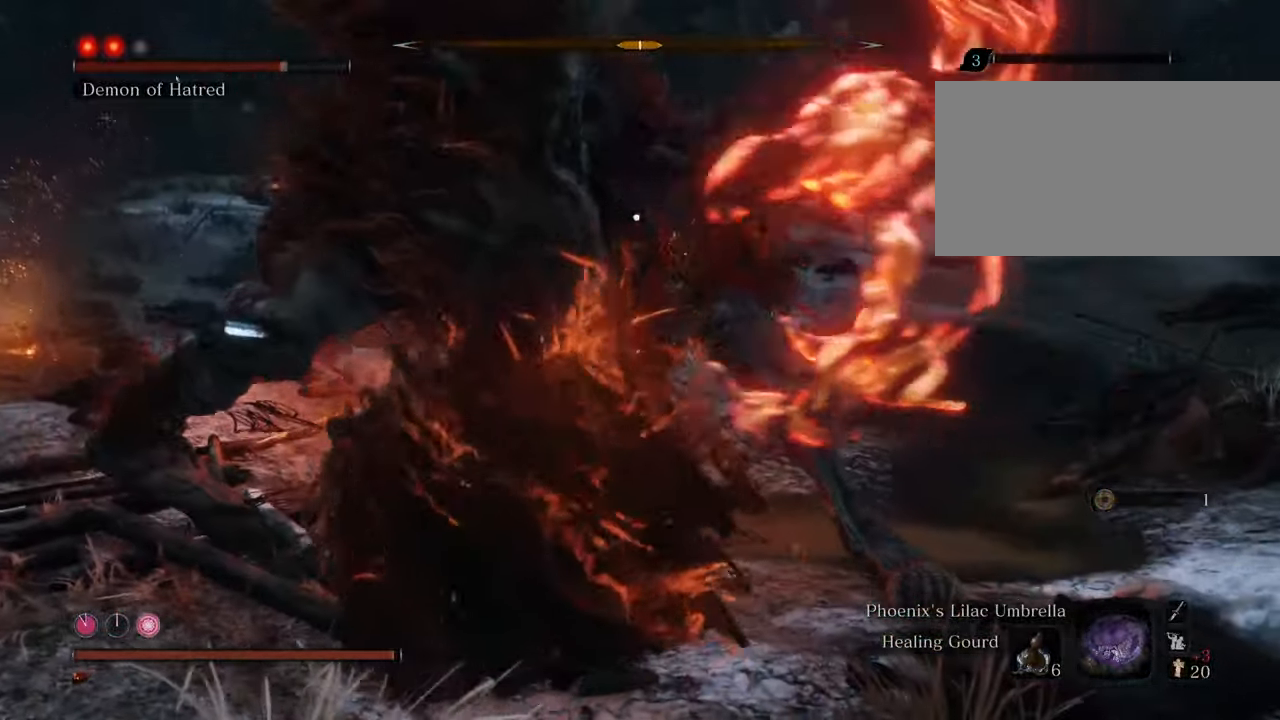
{"keys": ["w"], "mouse": ["left"], "events": [[17, "mouse_left", "down"], [67, "mouse_left", "up"], [167, "mouse_left", "down"], [267, "mouse_left", "up"], [317, "mouse_left", "down"], [400, "mouse_left", "up"], [500, "mouse_left", "down"]]}
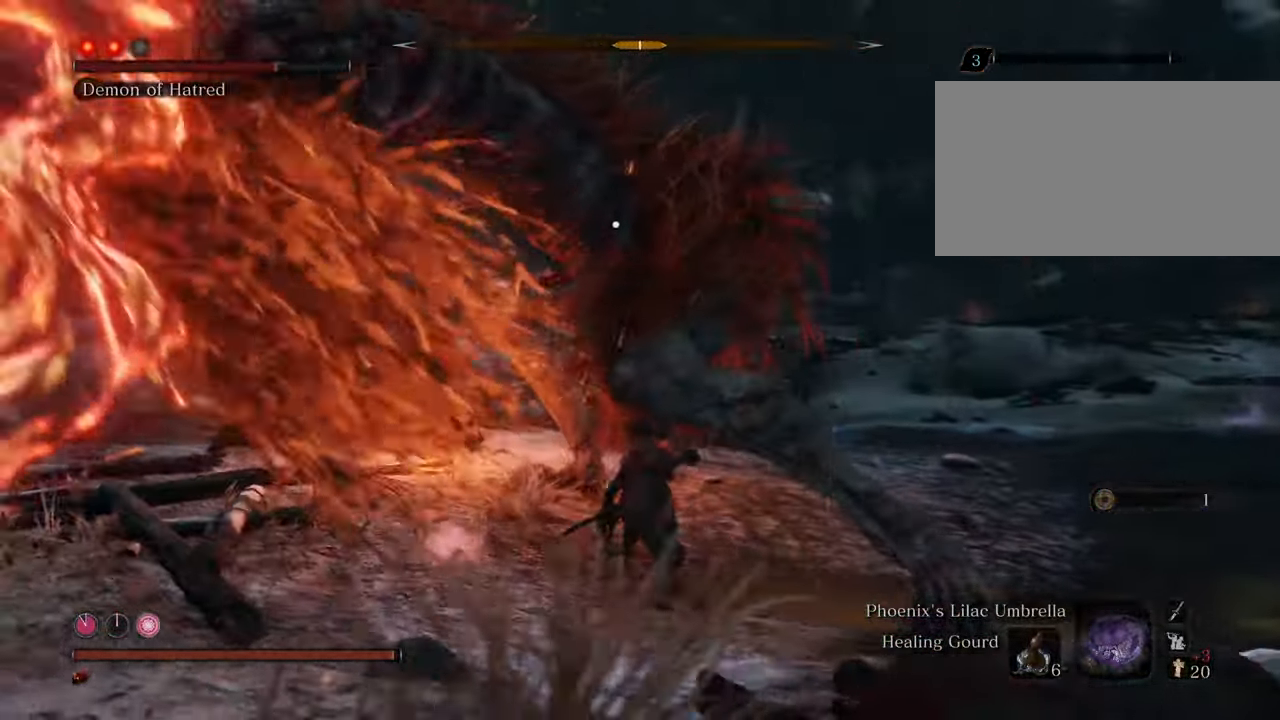
{"keys": ["w"], "mouse": ["left"], "events": [[50, "mouse_left", "up"], [134, "mouse_left", "down"], [217, "mouse_left", "up"], [317, "mouse_left", "down"], [367, "mouse_left", "up"], [467, "mouse_left", "down"]]}
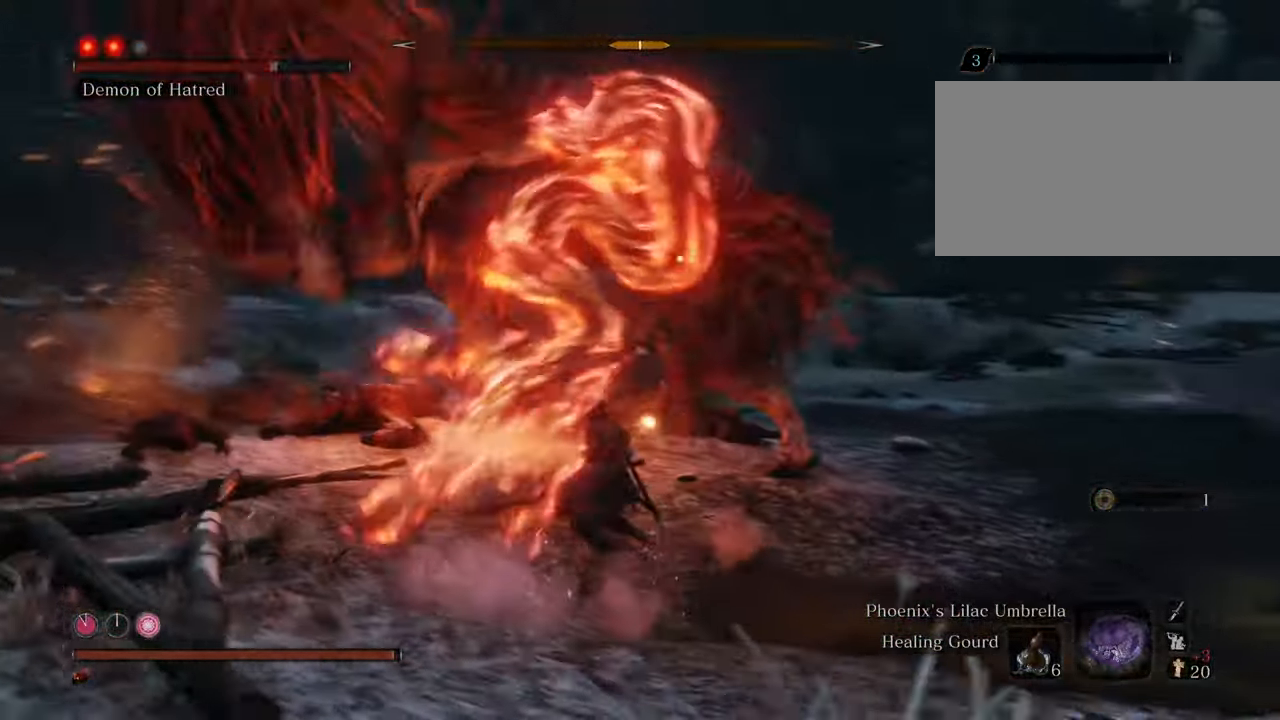
{"keys": ["w"], "mouse": [], "events": [[67, "mouse_left", "up"], [100, "mouse_left", "down"], [200, "mouse_left", "up"]]}
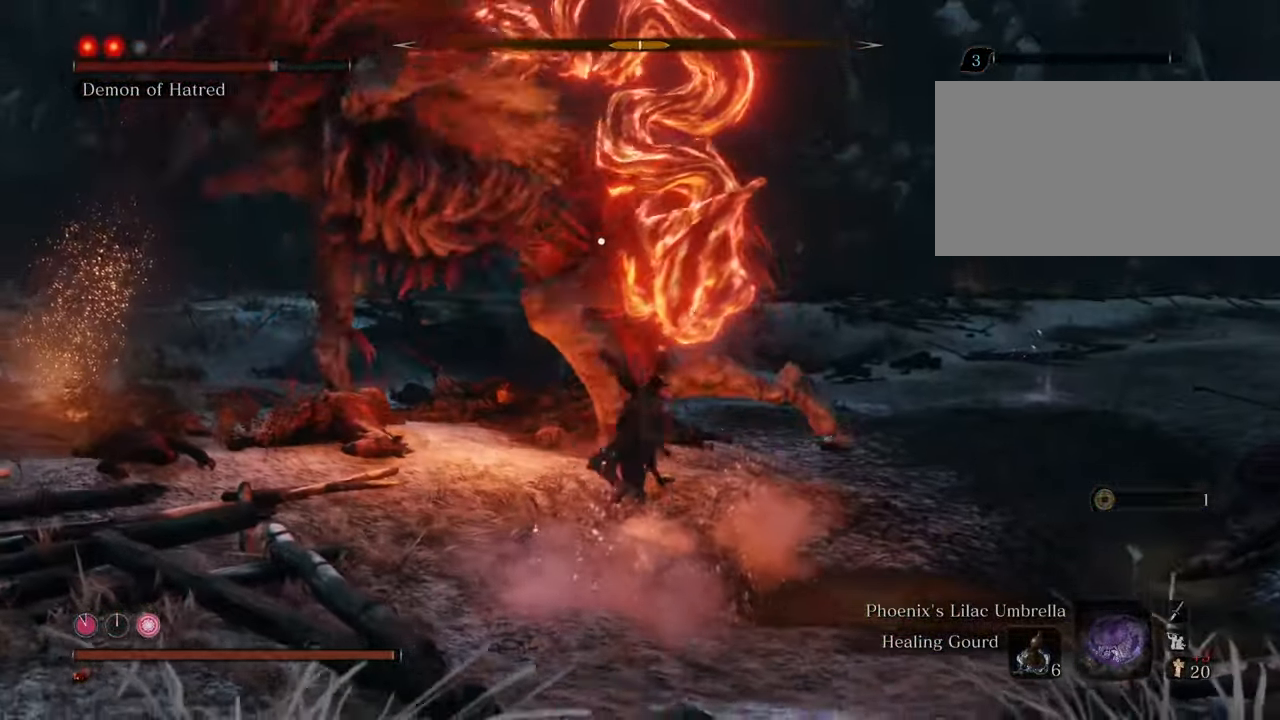
{"keys": ["w"], "mouse": ["left"], "events": [[17, "mouse_left", "down"], [67, "mouse_left", "up"], [167, "mouse_left", "down"], [267, "mouse_left", "up"], [317, "mouse_left", "down"], [400, "mouse_left", "up"], [484, "mouse_left", "down"]]}
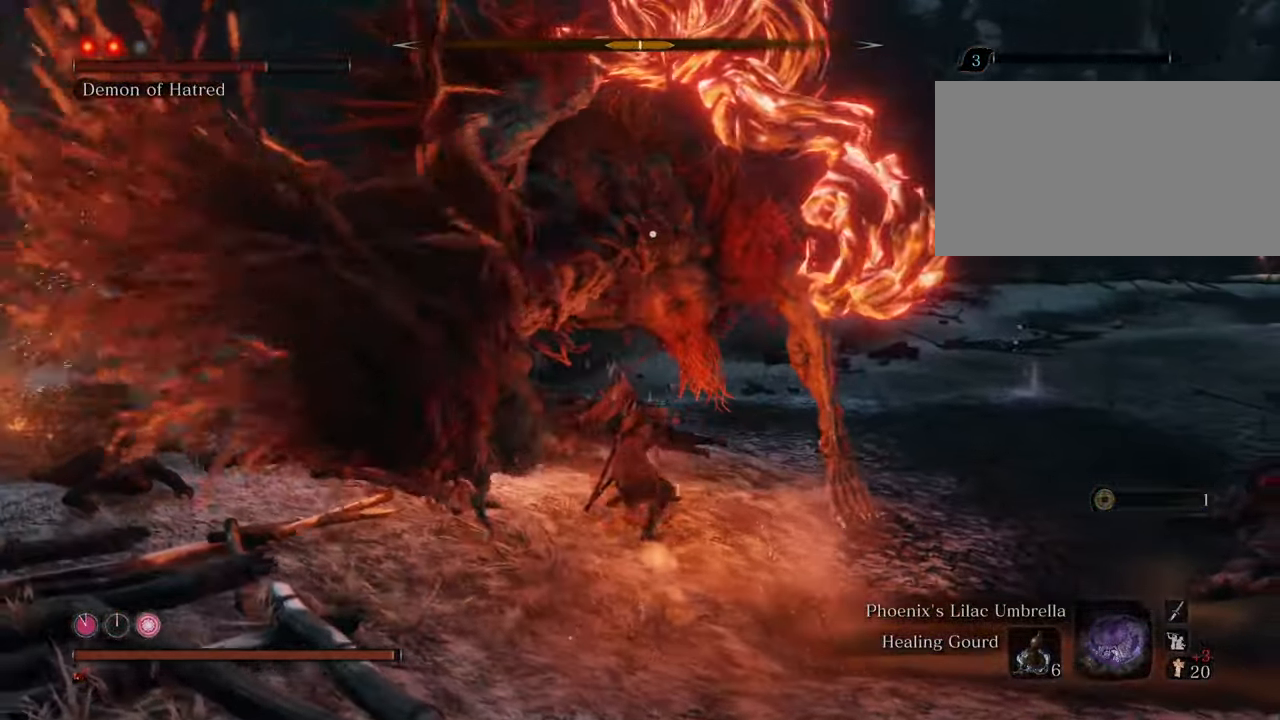
{"keys": ["w"], "mouse": [], "events": [[84, "mouse_left", "up"], [184, "mouse_left", "down"], [267, "mouse_left", "up"], [317, "mouse_left", "down"], [417, "mouse_left", "up"]]}
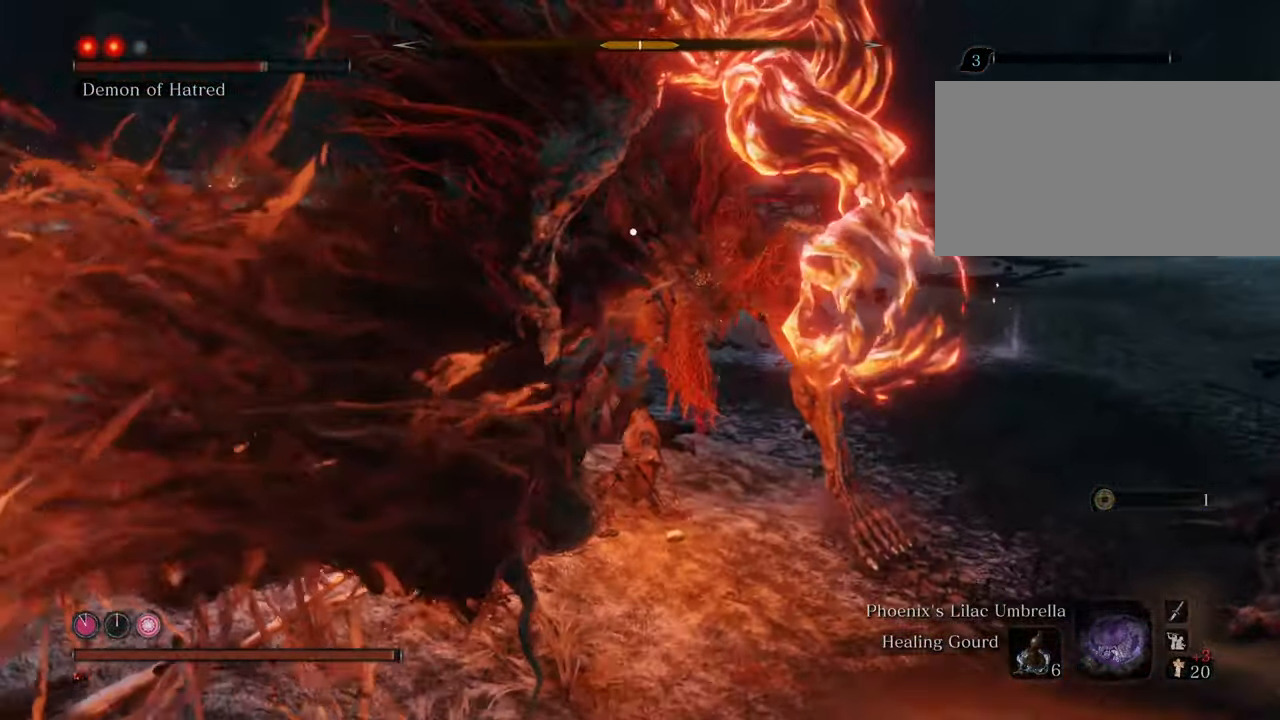
{"keys": ["w"], "mouse": ["left"], "events": [[17, "mouse_left", "down"], [100, "mouse_left", "up"], [150, "mouse_left", "down"], [234, "mouse_left", "up"], [334, "mouse_left", "down"], [434, "mouse_left", "up"], [484, "mouse_left", "down"]]}
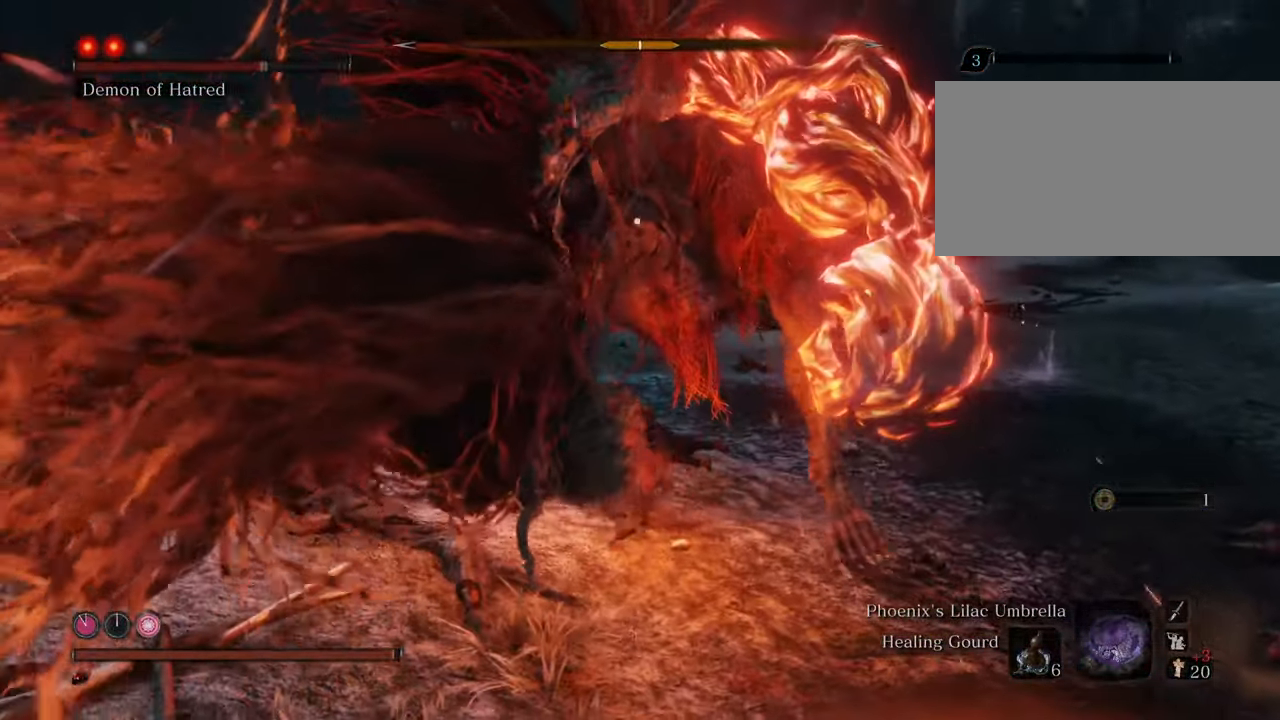
{"keys": ["w"], "mouse": [], "events": [[67, "mouse_left", "up"], [167, "mouse_left", "down"], [250, "mouse_left", "up"], [350, "mouse_left", "down"], [450, "mouse_left", "up"]]}
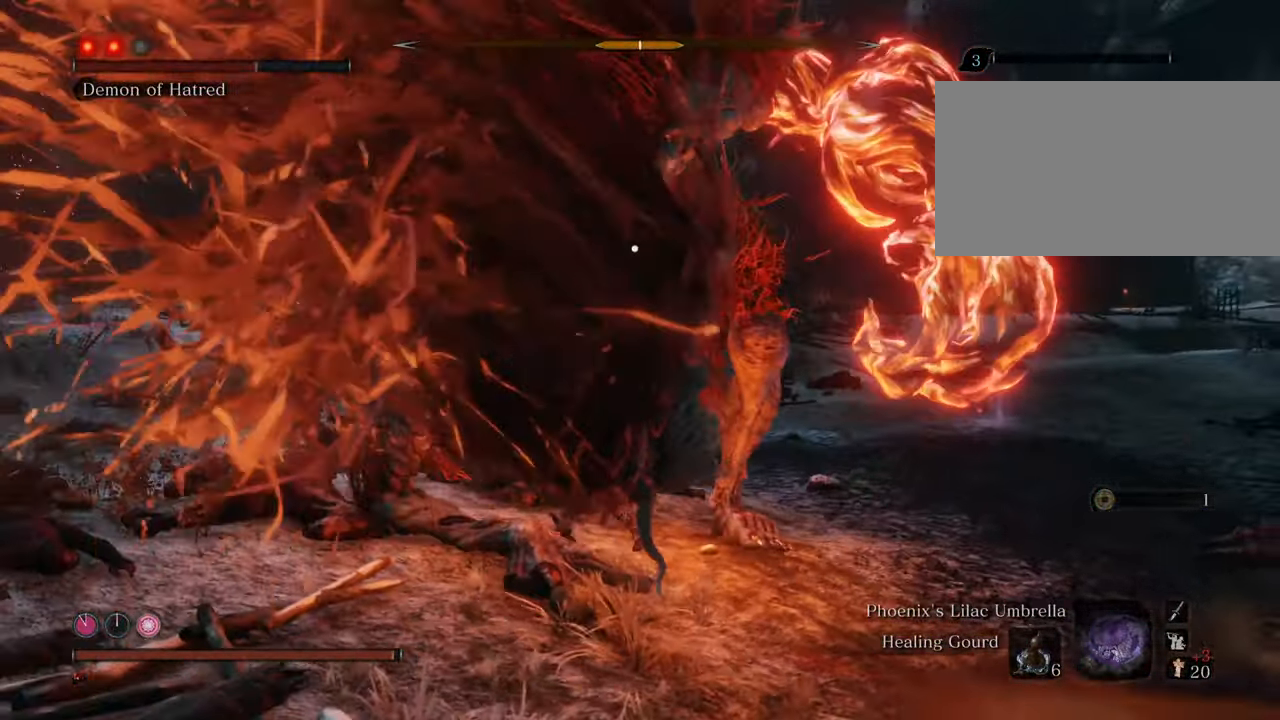
{"keys": ["w"], "mouse": [], "events": [[84, "mouse_left", "down"], [134, "mouse_left", "up"], [217, "mouse_left", "down"], [317, "mouse_left", "up"], [367, "mouse_left", "down"], [500, "mouse_left", "up"]]}
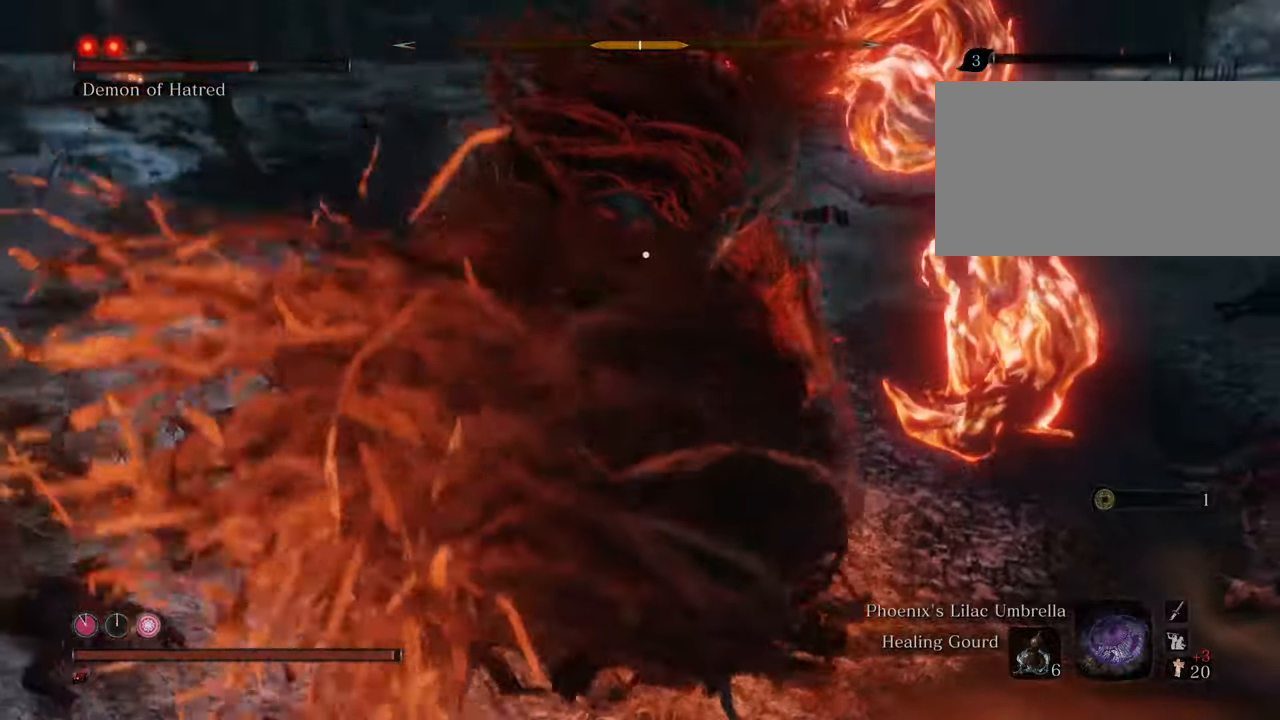
{"keys": ["w"], "mouse": ["left"], "events": [[50, "mouse_left", "down"], [150, "mouse_left", "up"], [234, "mouse_left", "down"], [334, "mouse_left", "up"], [434, "mouse_left", "down"]]}
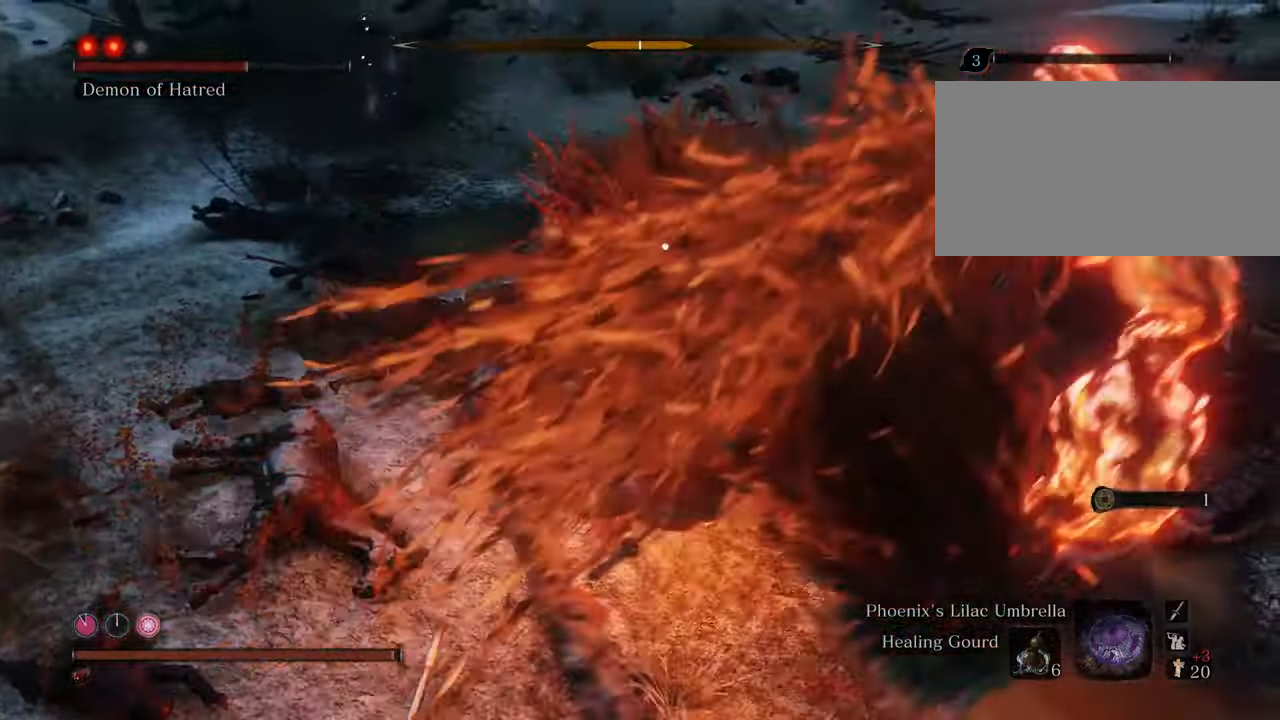
{"keys": ["w"], "mouse": [], "events": [[17, "mouse_left", "up"]]}
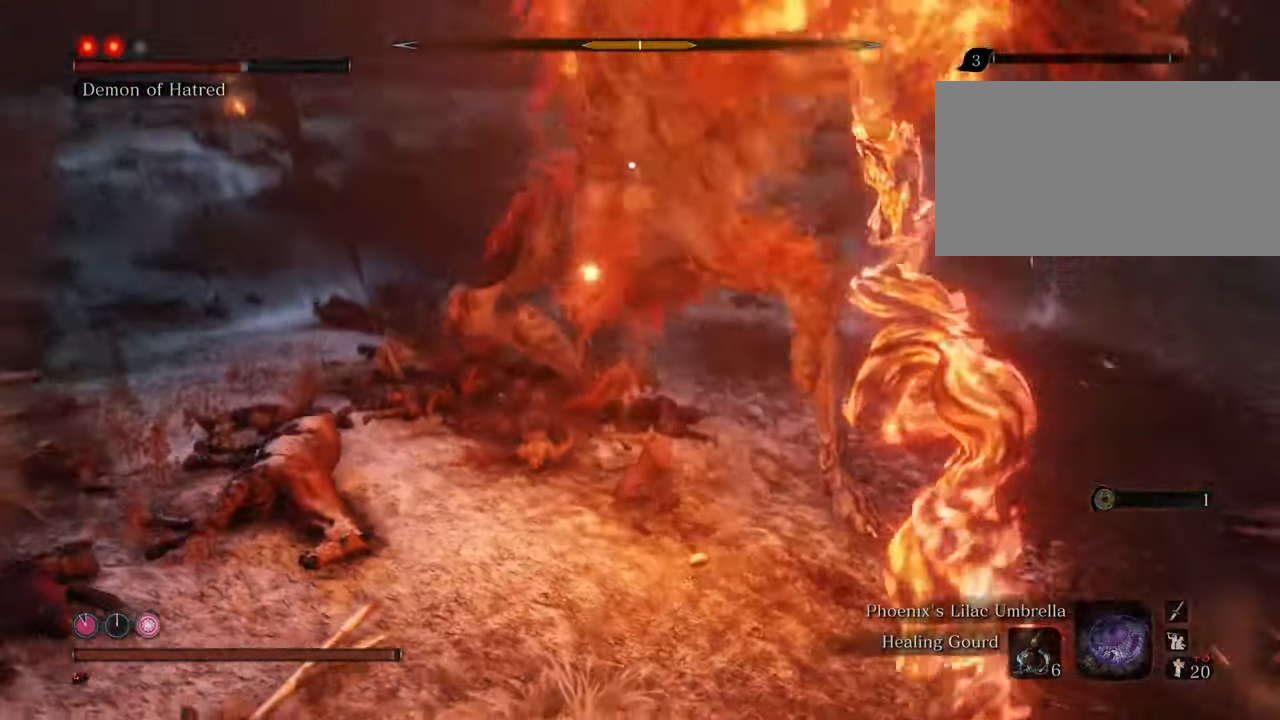
{"keys": ["d", "shift"], "mouse": [], "events": [[267, "d", "down"], [417, "w", "up"], [500, "shift", "down"]]}
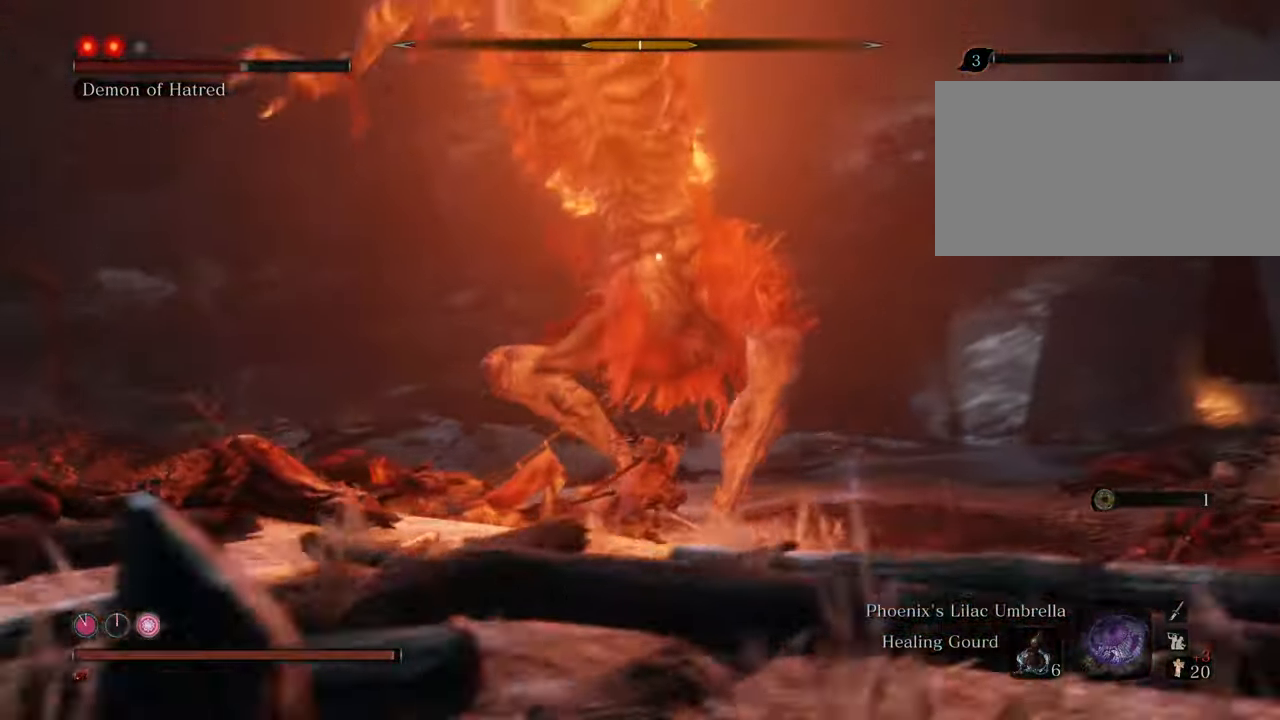
{"keys": ["d", "s", "shift"], "mouse": [], "events": [[200, "s", "down"]]}
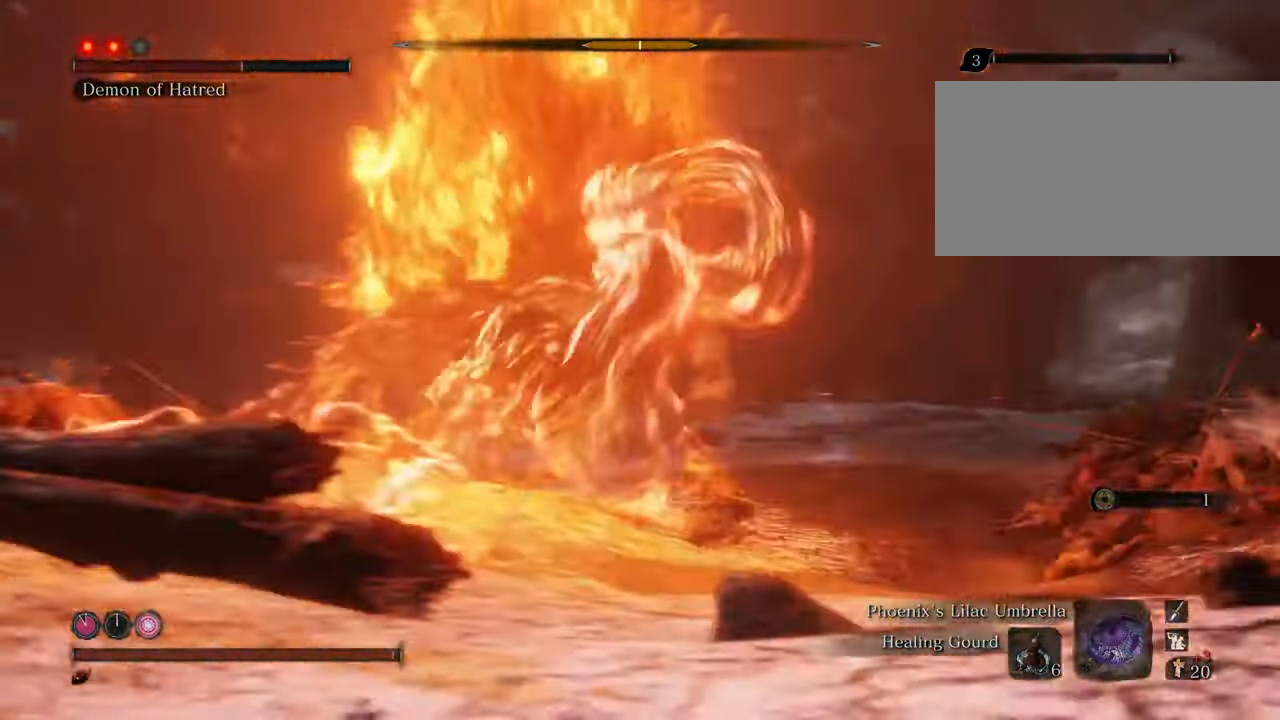
{"keys": ["d", "s", "shift"], "mouse": [], "events": []}
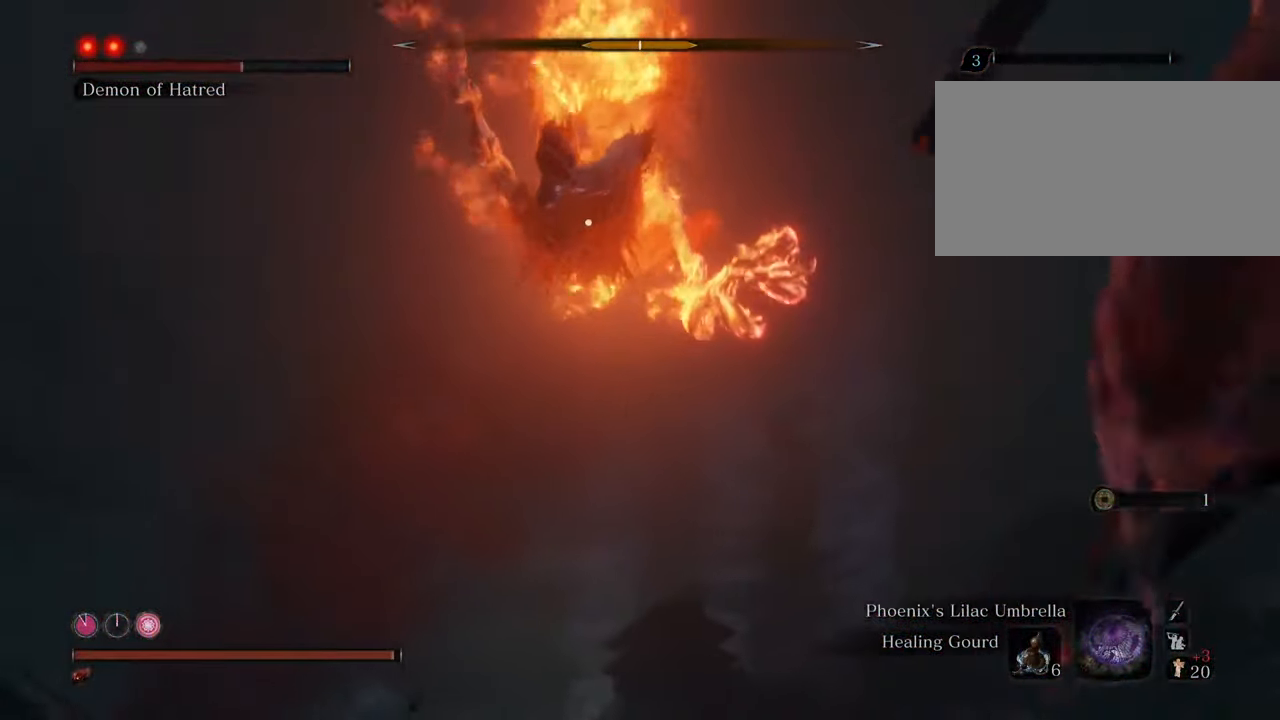
{"keys": ["d", "s", "shift"], "mouse": [], "events": []}
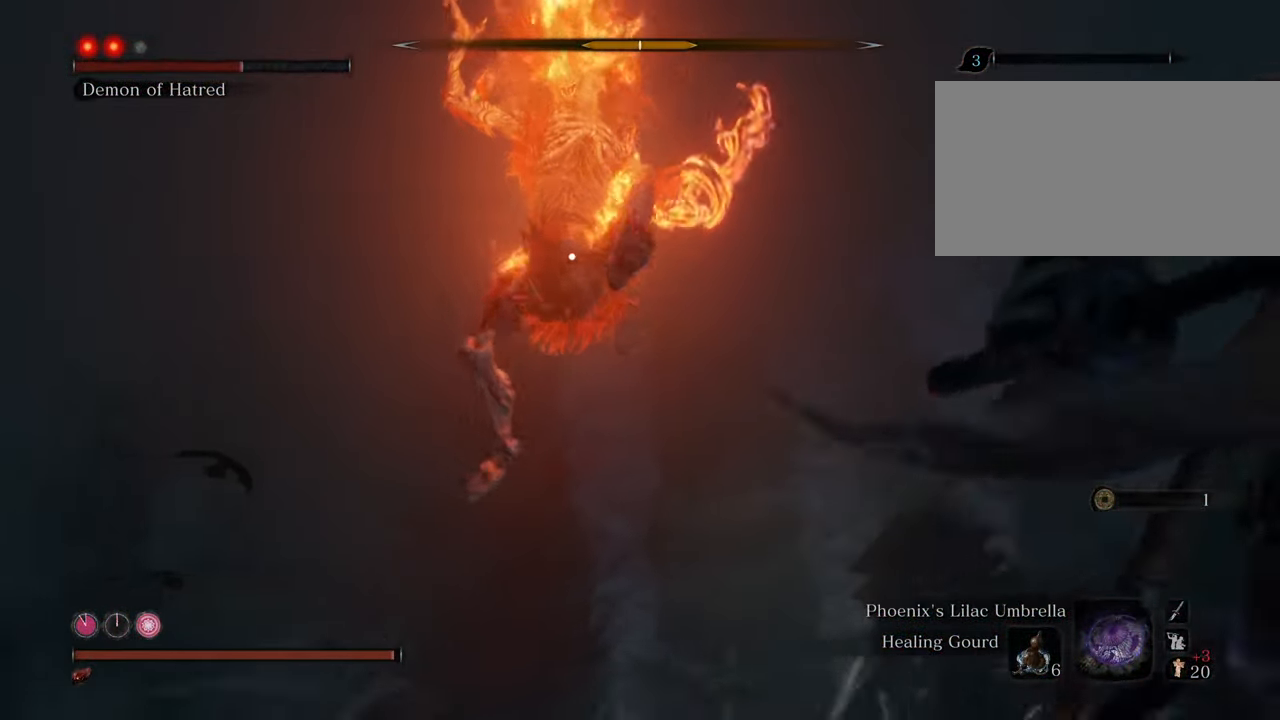
{"keys": ["d", "s", "shift", "space"], "mouse": [], "events": [[334, "space", "down"]]}
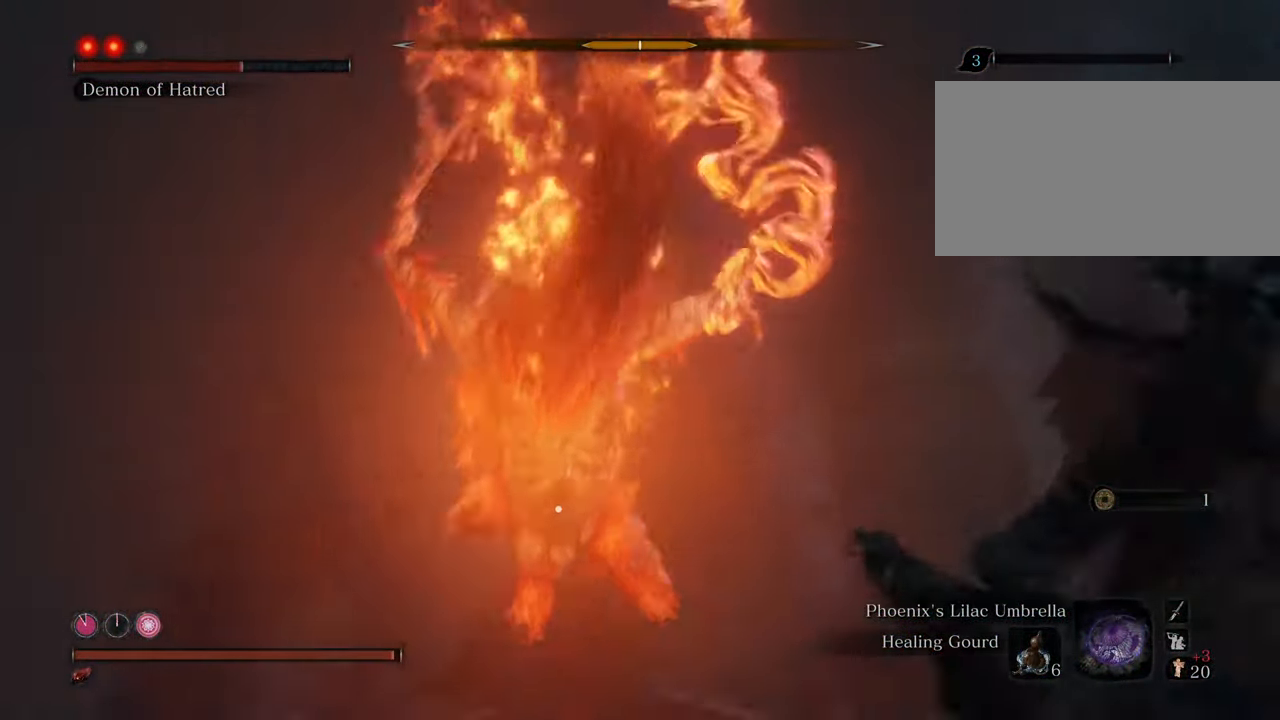
{"keys": ["d", "w"], "mouse": [], "events": [[167, "space", "up"], [217, "s", "up"], [267, "shift", "up"], [367, "w", "down"]]}
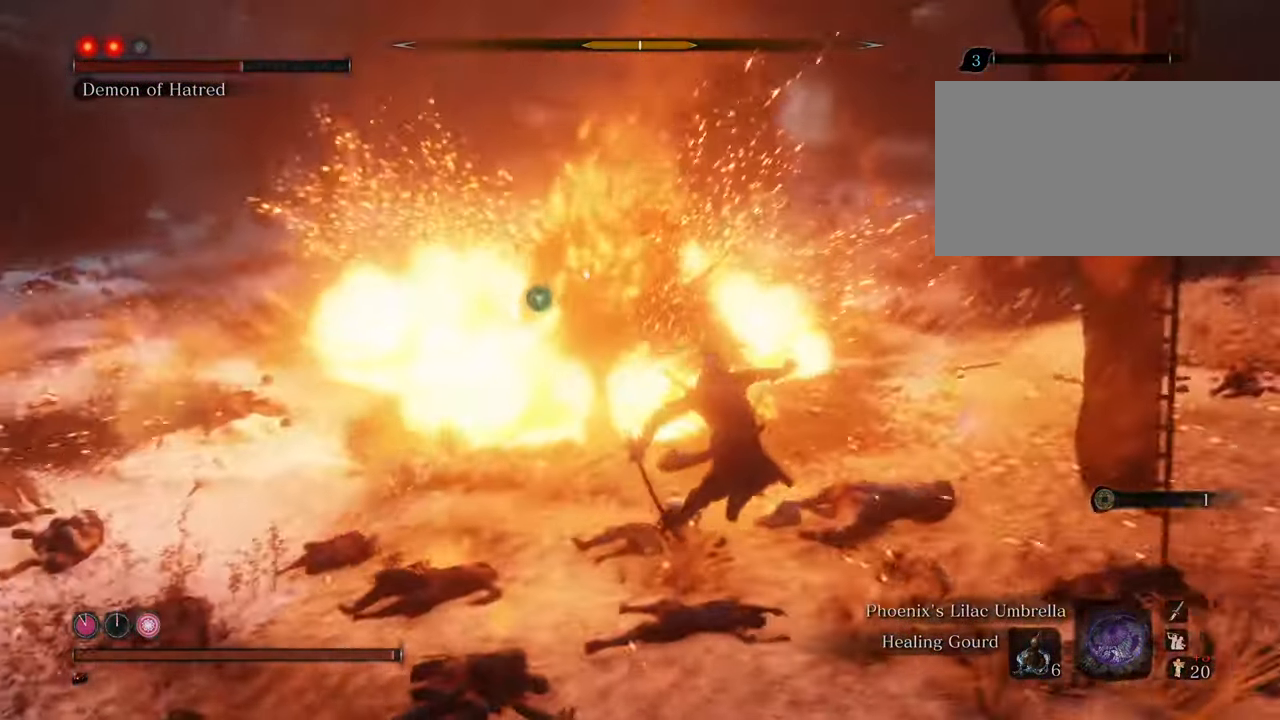
{"keys": ["w"], "mouse": [], "events": [[234, "d", "up"]]}
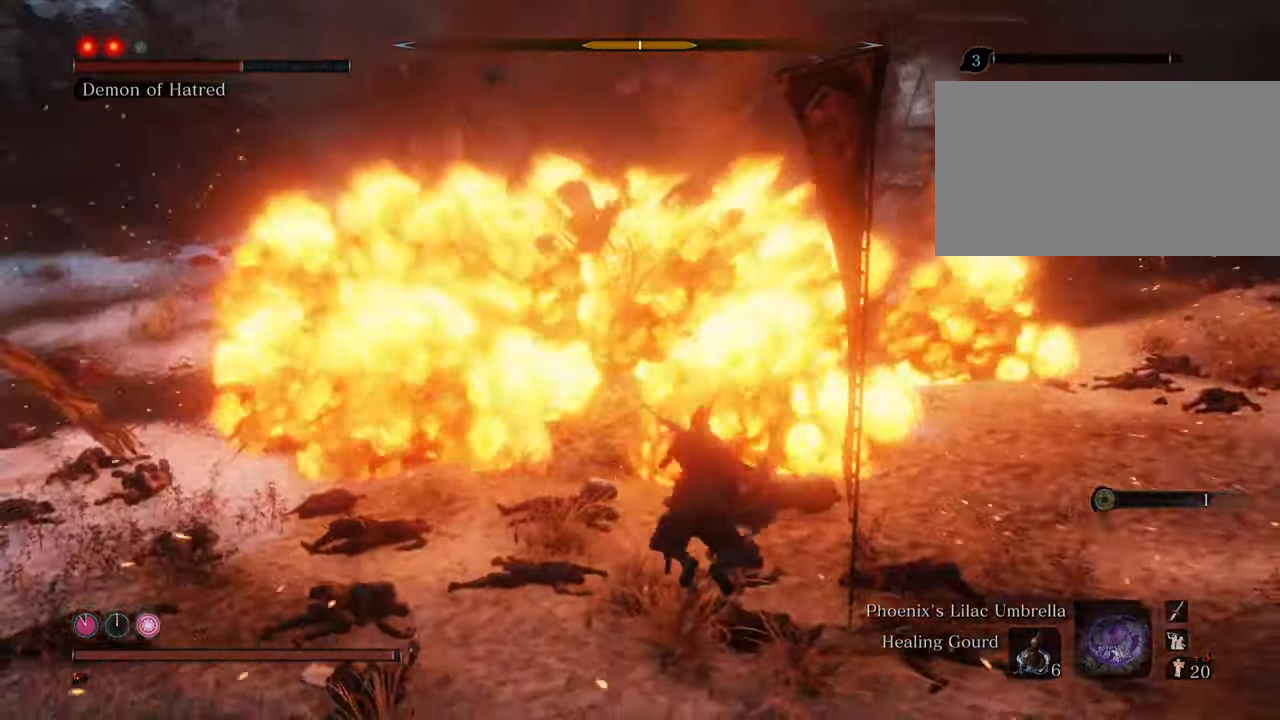
{"keys": ["w"], "mouse": [], "events": []}
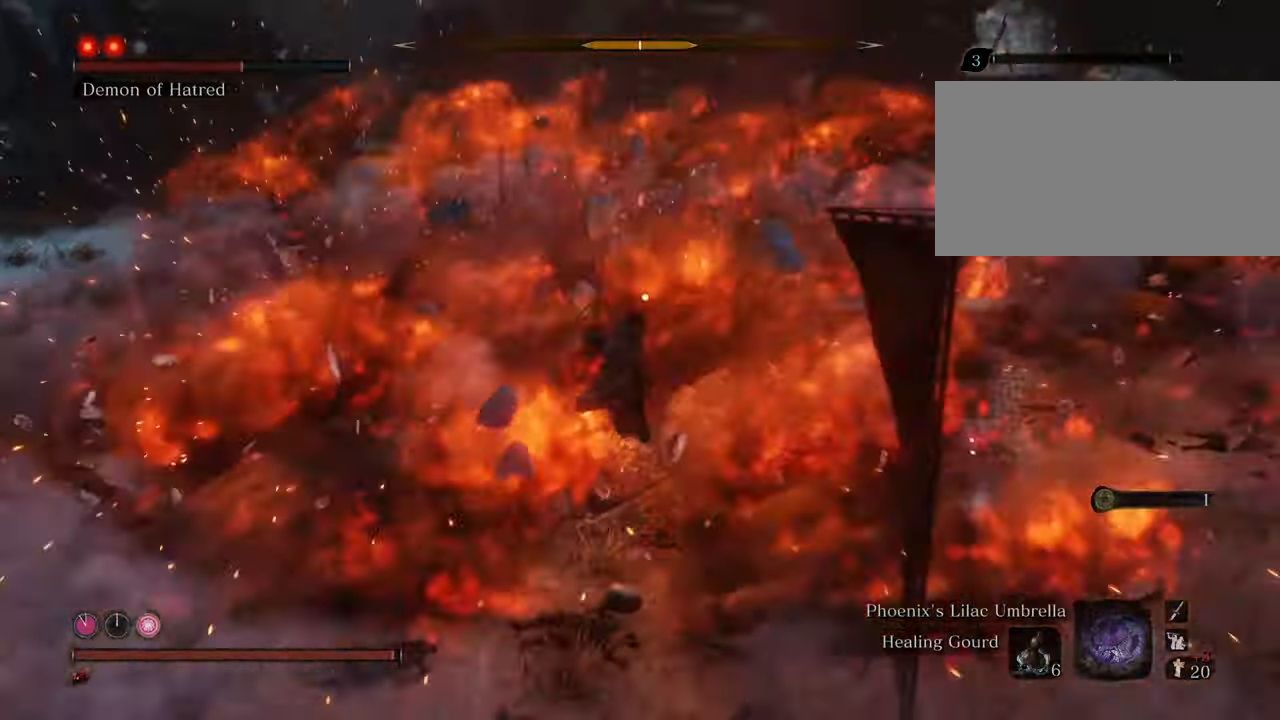
{"keys": ["w"], "mouse": [], "events": [[267, "d", "down"], [400, "d", "up"]]}
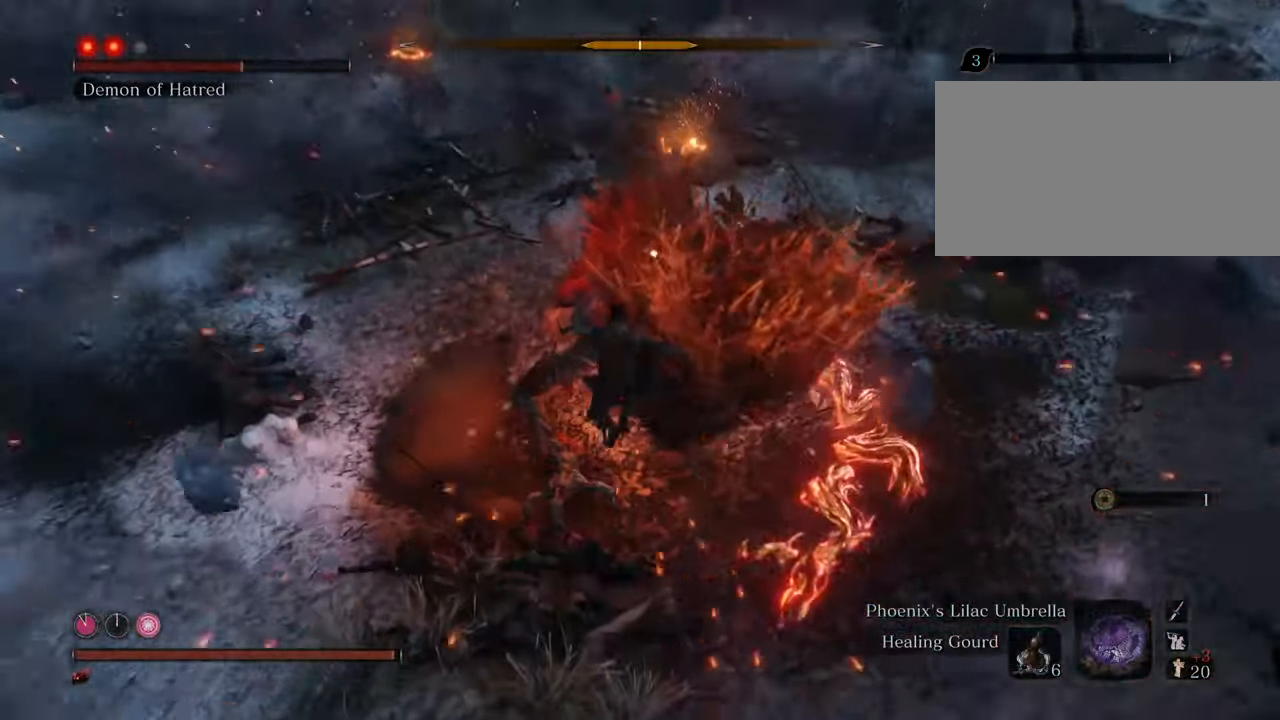
{"keys": ["w"], "mouse": ["left"], "events": [[234, "d", "down"], [234, "mouse_left", "down"], [284, "mouse_left", "up"], [367, "d", "up"], [367, "mouse_left", "down"], [450, "mouse_left", "up"], [500, "mouse_left", "down"]]}
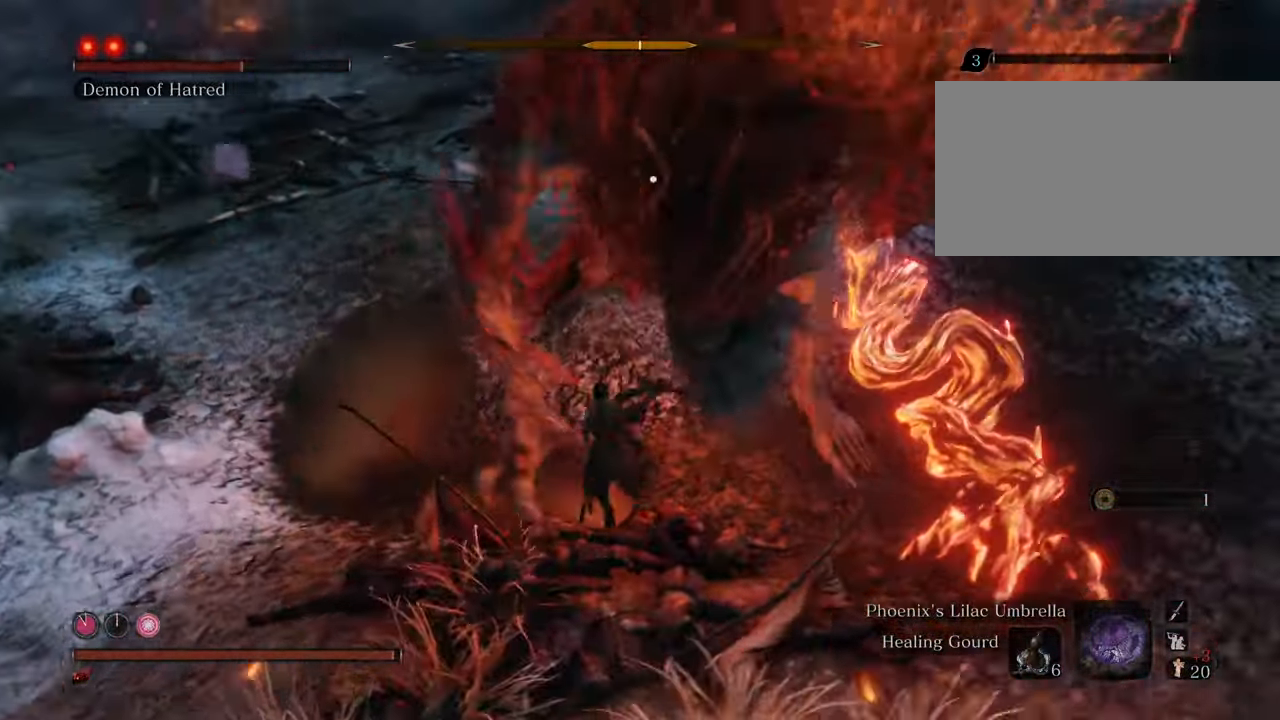
{"keys": ["w"], "mouse": [], "events": [[100, "mouse_left", "up"], [150, "mouse_left", "down"], [250, "mouse_left", "up"], [334, "mouse_left", "down"], [434, "mouse_left", "up"]]}
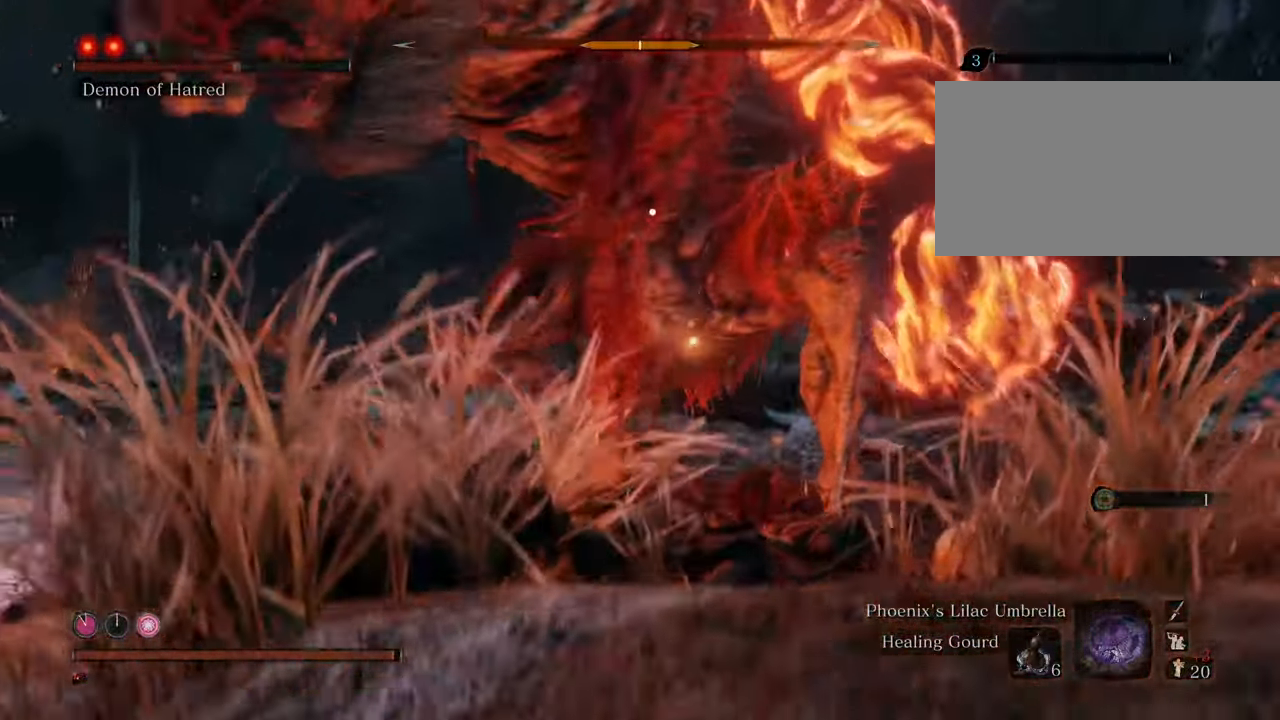
{"keys": ["w"], "mouse": [], "events": [[17, "mouse_left", "down"], [67, "mouse_left", "up"], [167, "mouse_left", "down"], [250, "mouse_left", "up"], [350, "mouse_left", "down"], [450, "mouse_left", "up"]]}
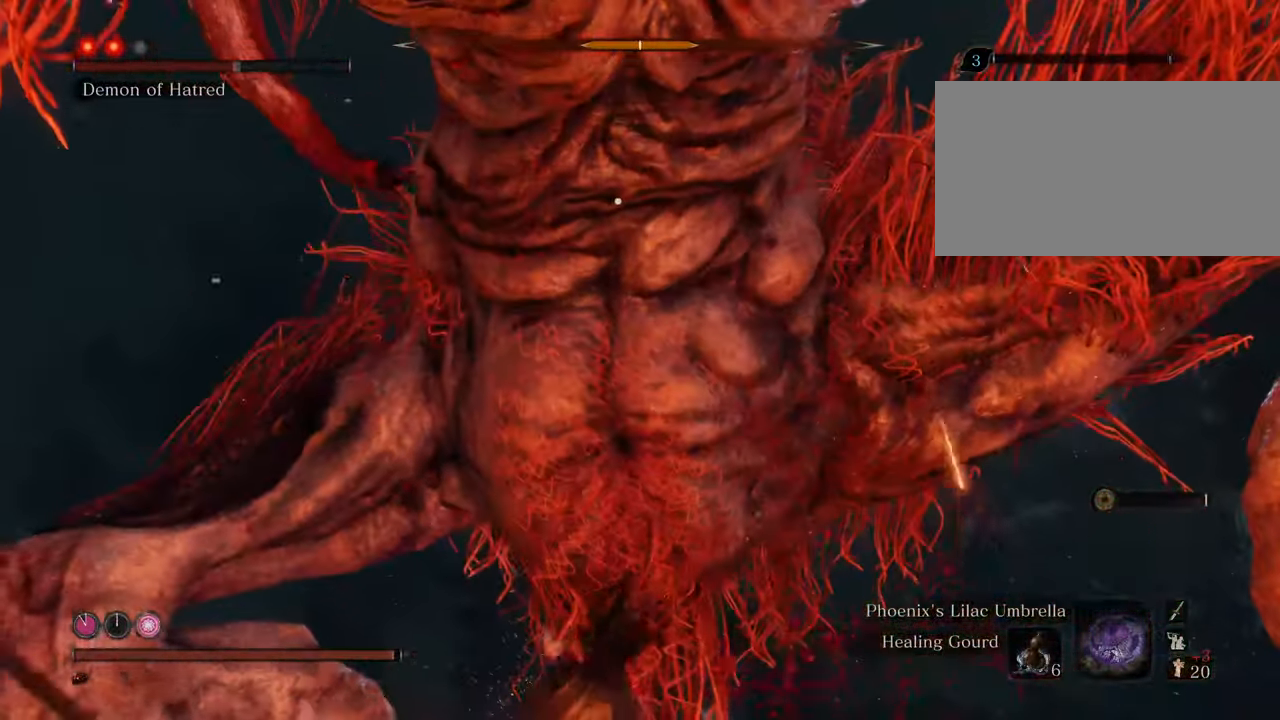
{"keys": ["w"], "mouse": ["left"], "events": [[34, "mouse_left", "down"], [84, "mouse_left", "up"], [184, "mouse_left", "down"], [267, "mouse_left", "up"], [317, "mouse_left", "down"], [417, "mouse_left", "up"], [500, "mouse_left", "down"]]}
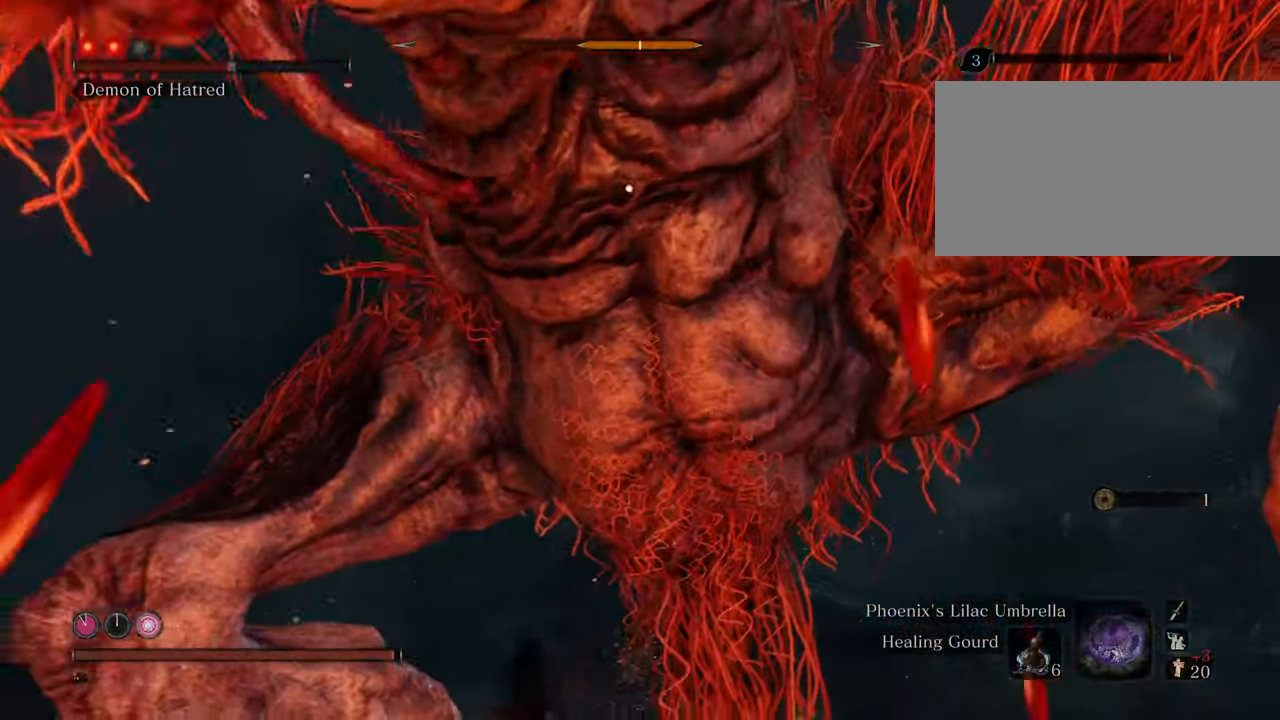
{"keys": ["w"], "mouse": ["left"], "events": [[100, "mouse_left", "up"], [150, "mouse_left", "down"], [250, "mouse_left", "up"], [334, "mouse_left", "down"], [417, "mouse_left", "up"], [467, "mouse_left", "down"]]}
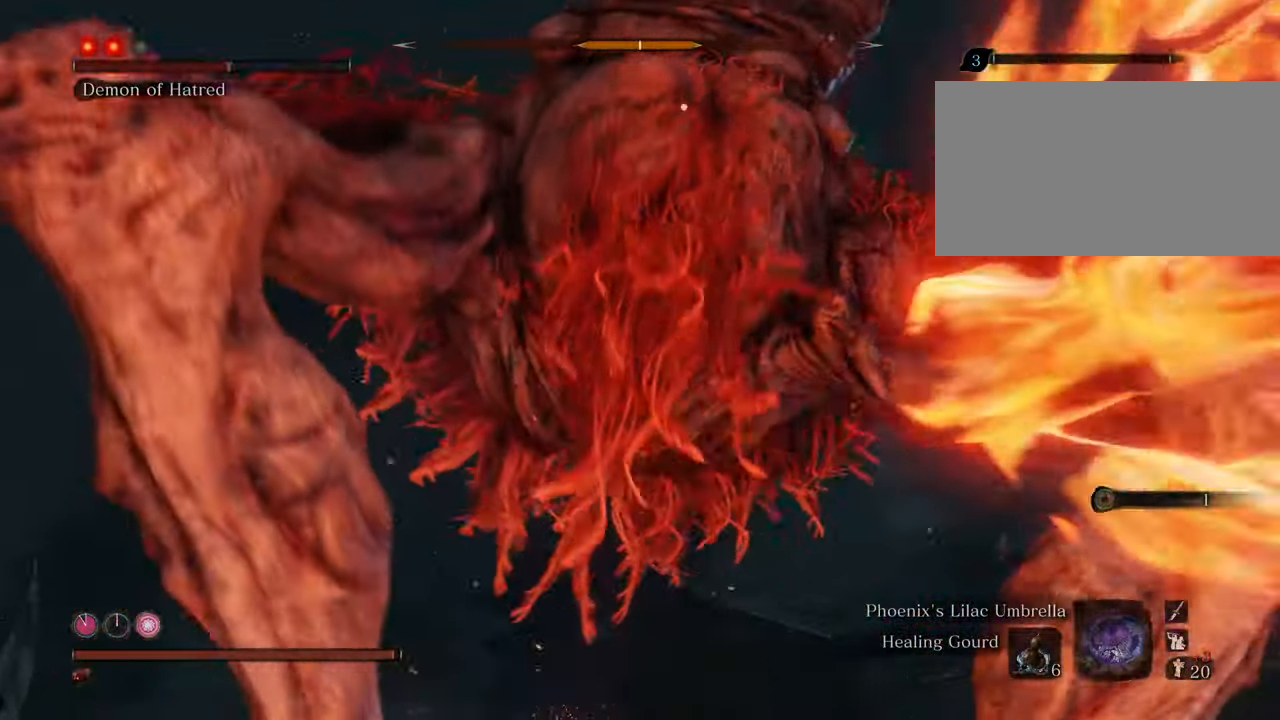
{"keys": ["w"], "mouse": [], "events": [[50, "mouse_left", "up"]]}
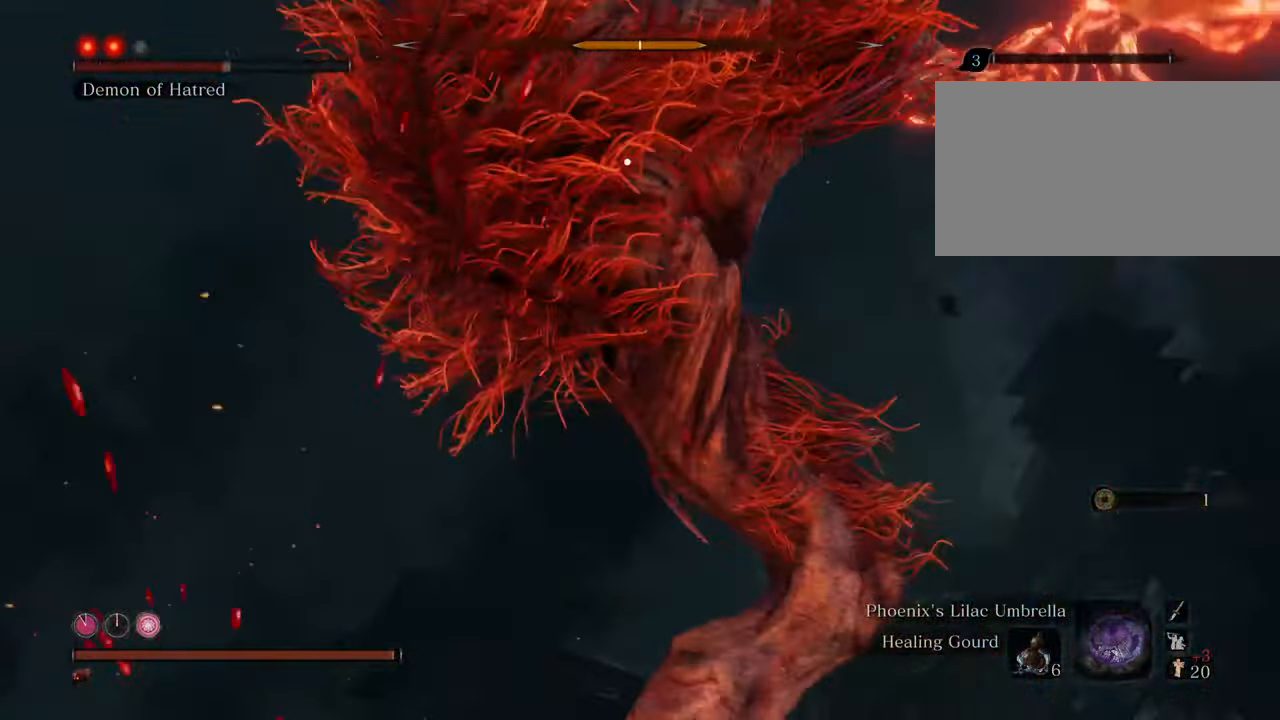
{"keys": ["w"], "mouse": [], "events": []}